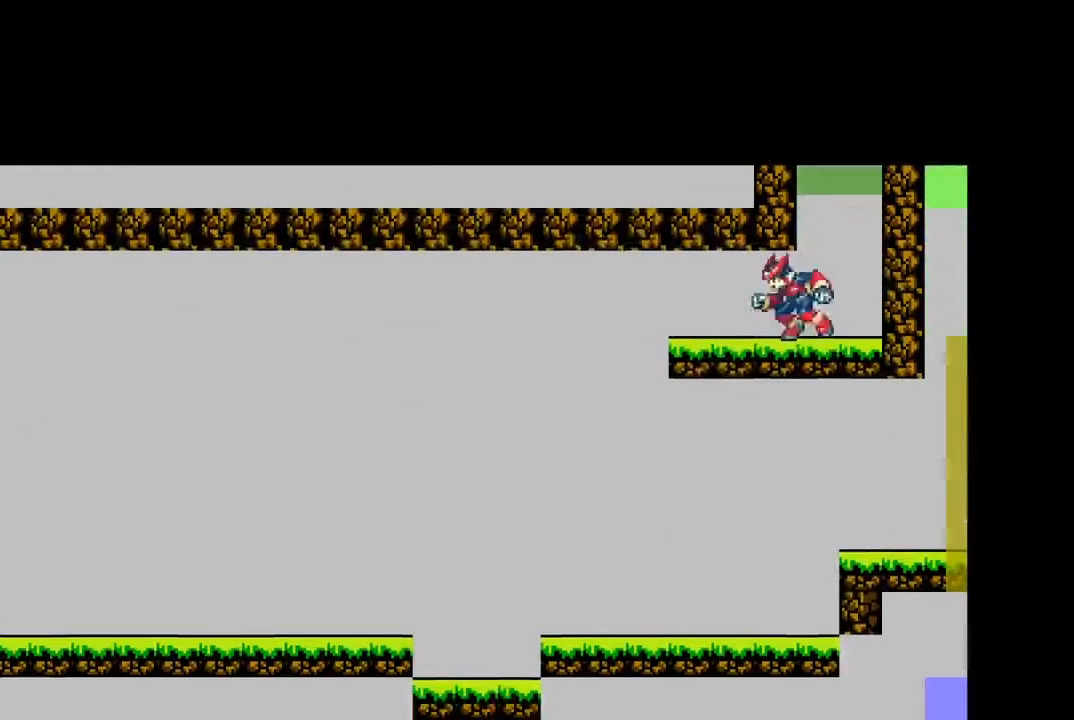
Gameplay with a controller (PlayStation layout); each line is a JSON object with the inputs held at the frame after it. "events" lists button and stick changes between this image and that frame as [ms after this image, input, new state], when the widget could be followed in between. Not read: L3 R3 left_stick right_stick.
{"buttons": ["DPAD_RIGHT"], "events": [[34, "DPAD_UP", "down"], [267, "DPAD_UP", "up"], [334, "DPAD_LEFT", "up"], [334, "L1", "up"], [501, "DPAD_RIGHT", "down"]]}
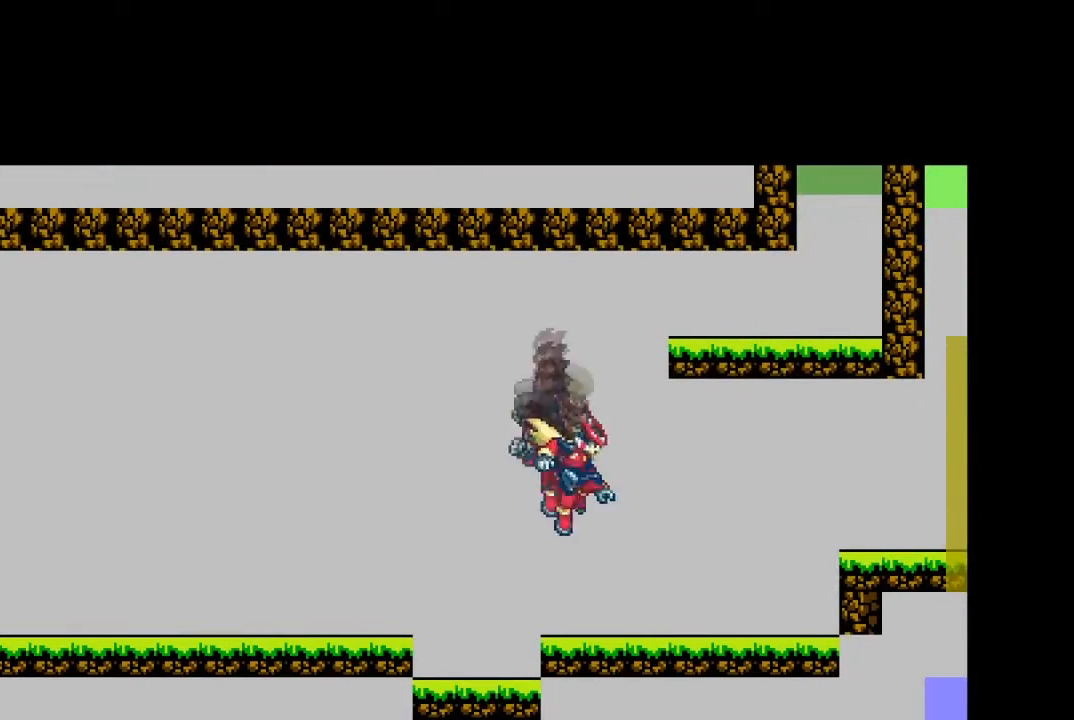
{"buttons": ["CROSS", "L1", "DPAD_RIGHT"], "events": [[200, "L1", "down"], [233, "CROSS", "down"]]}
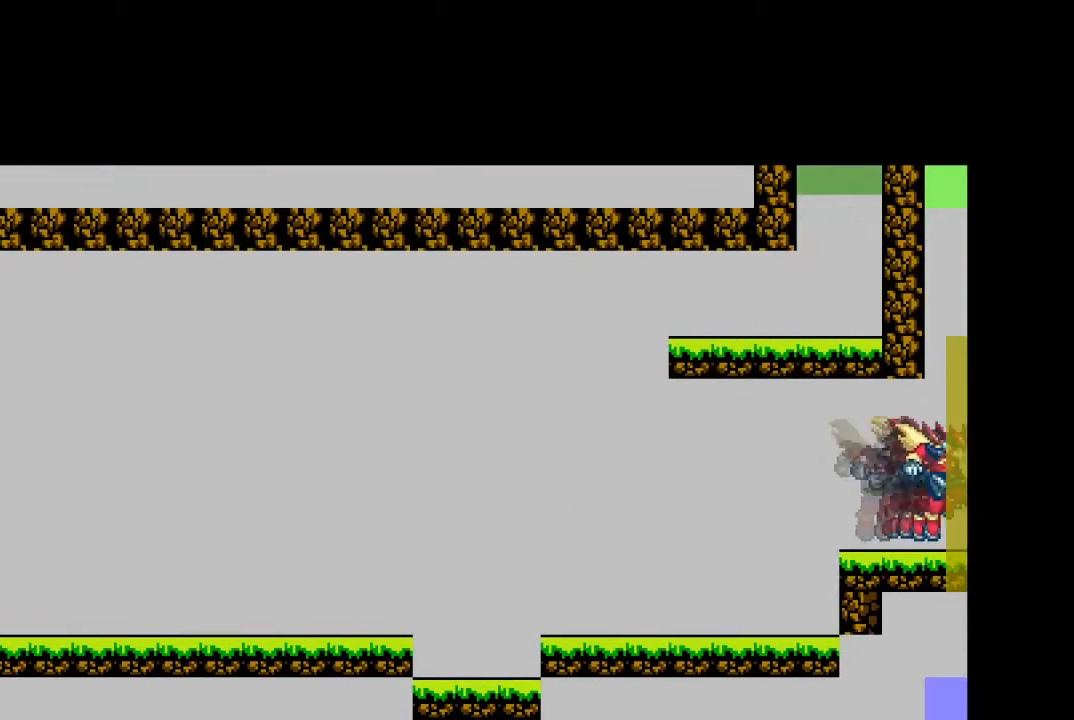
{"buttons": ["DPAD_RIGHT"], "events": [[300, "L1", "up"], [367, "CROSS", "up"]]}
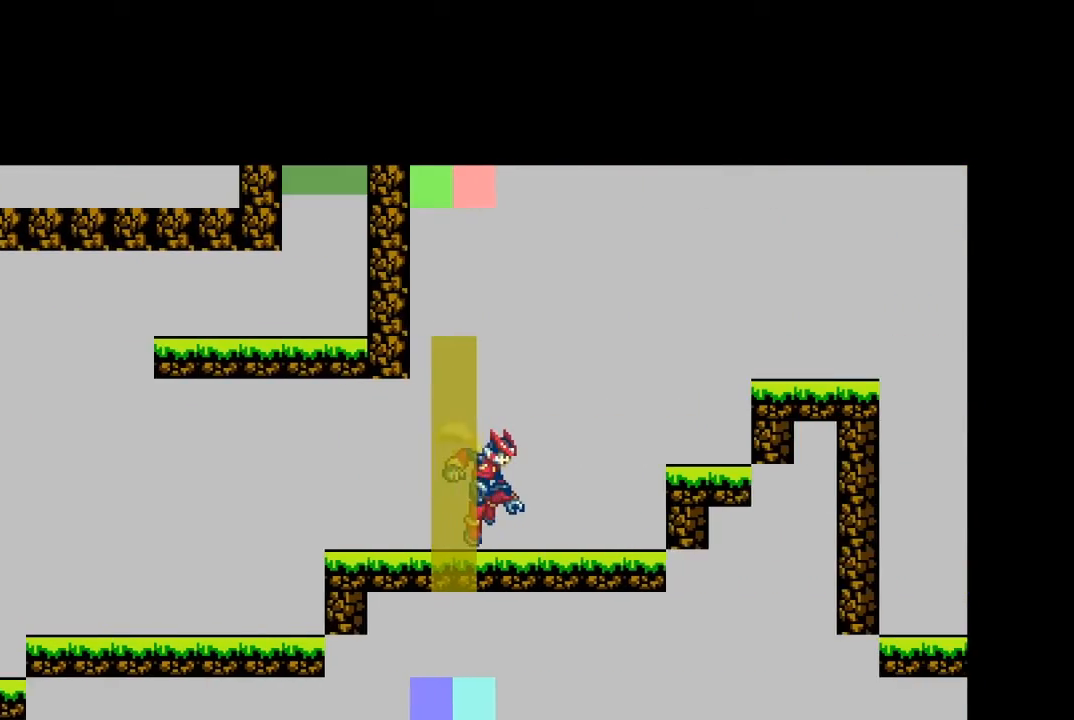
{"buttons": ["DPAD_RIGHT"], "events": []}
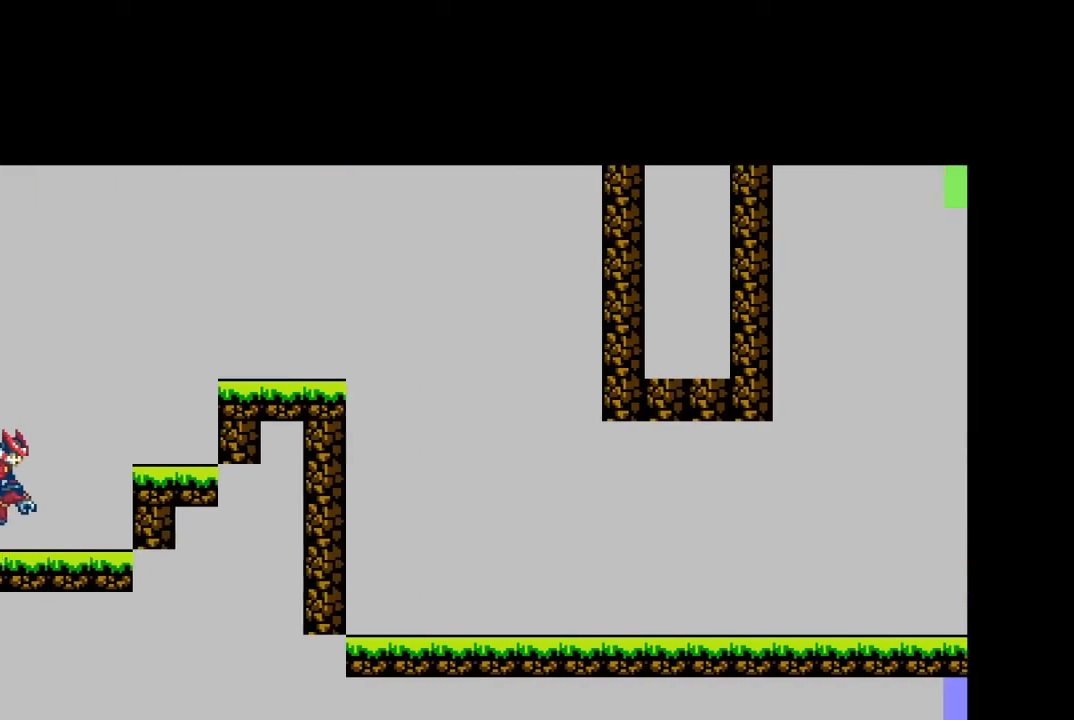
{"buttons": [], "events": [[167, "CROSS", "down"], [367, "CROSS", "up"], [401, "DPAD_RIGHT", "up"]]}
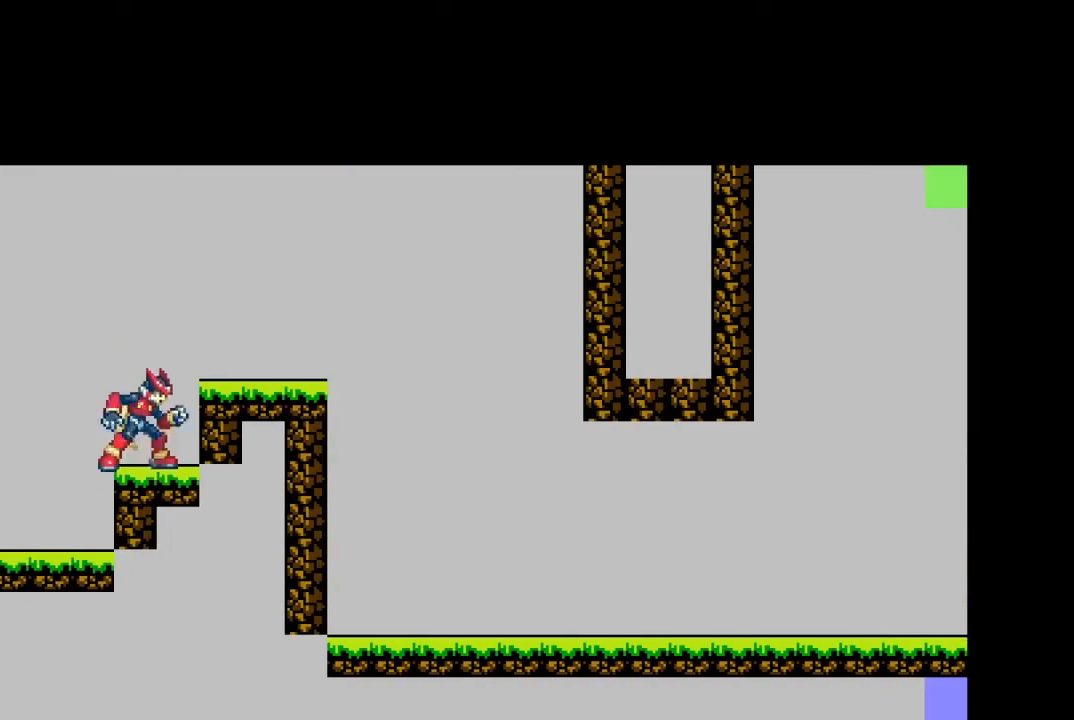
{"buttons": ["L1", "DPAD_RIGHT"], "events": [[33, "CROSS", "down"], [66, "DPAD_RIGHT", "down"], [267, "CROSS", "up"], [433, "L1", "down"]]}
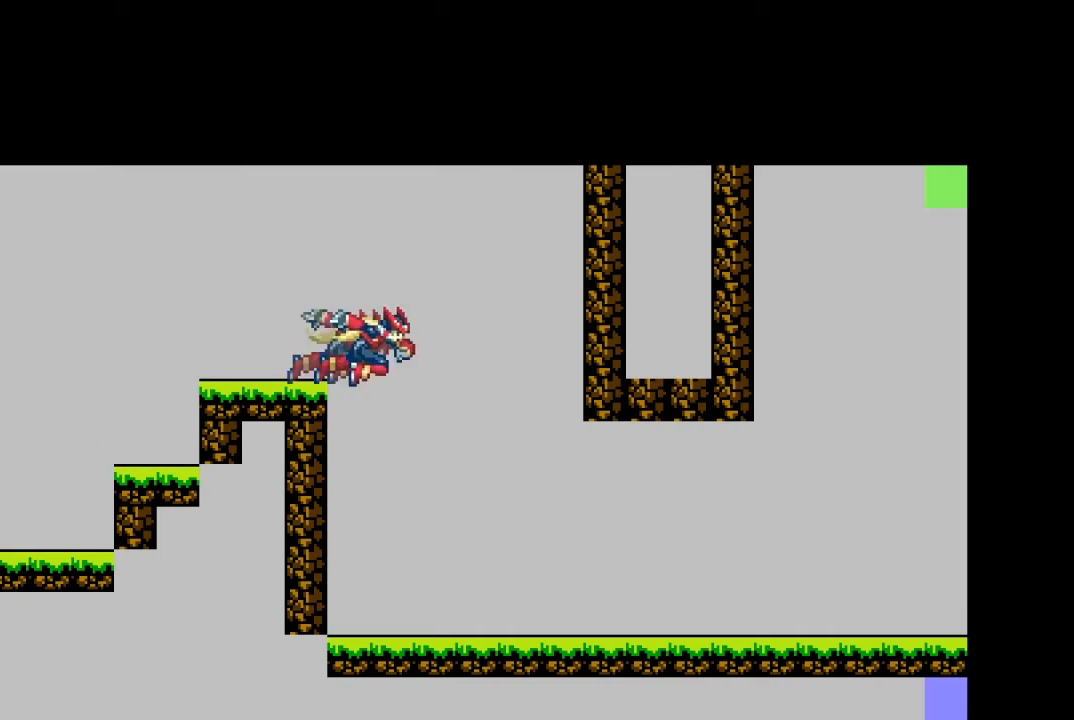
{"buttons": ["L1", "DPAD_RIGHT"], "events": [[134, "L1", "up"], [200, "DPAD_RIGHT", "up"], [334, "DPAD_RIGHT", "down"], [401, "L1", "down"]]}
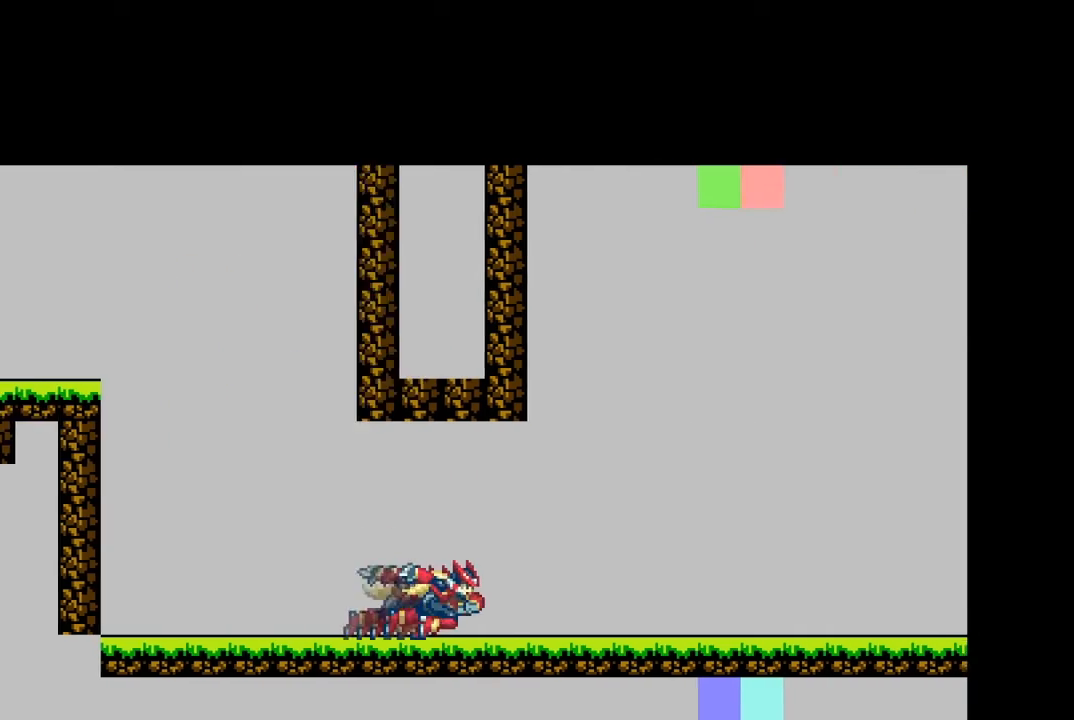
{"buttons": ["L1", "DPAD_RIGHT"], "events": [[233, "L1", "up"], [300, "L1", "down"]]}
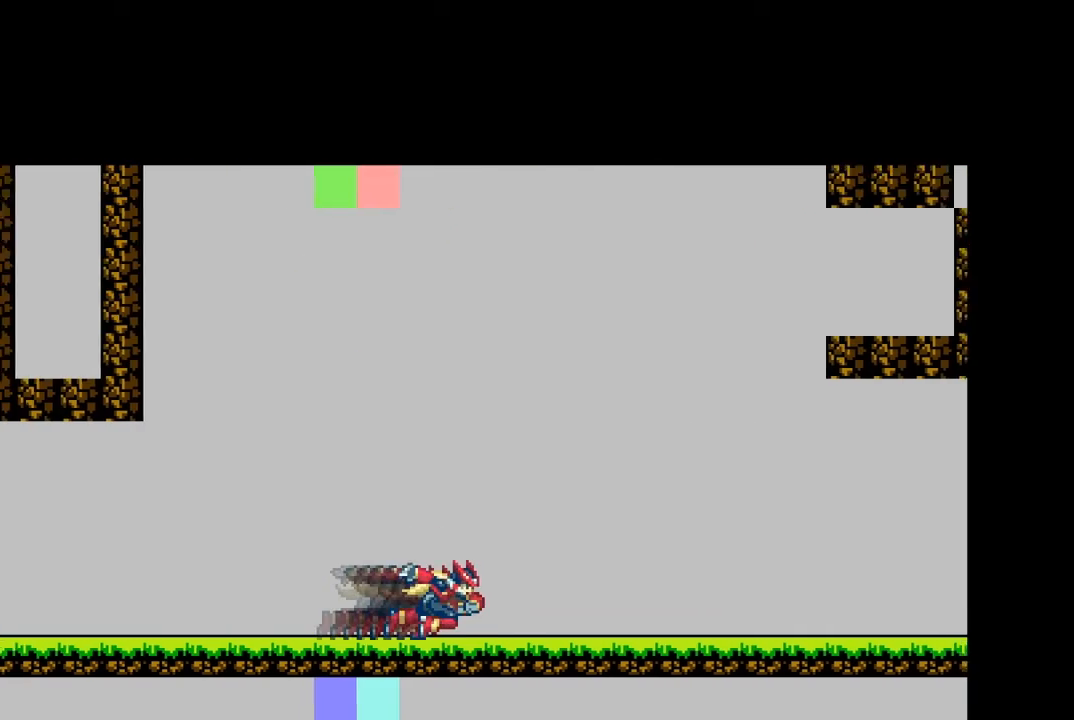
{"buttons": ["L1", "DPAD_RIGHT"], "events": [[67, "L1", "up"], [134, "L1", "down"], [434, "L1", "up"], [501, "L1", "down"]]}
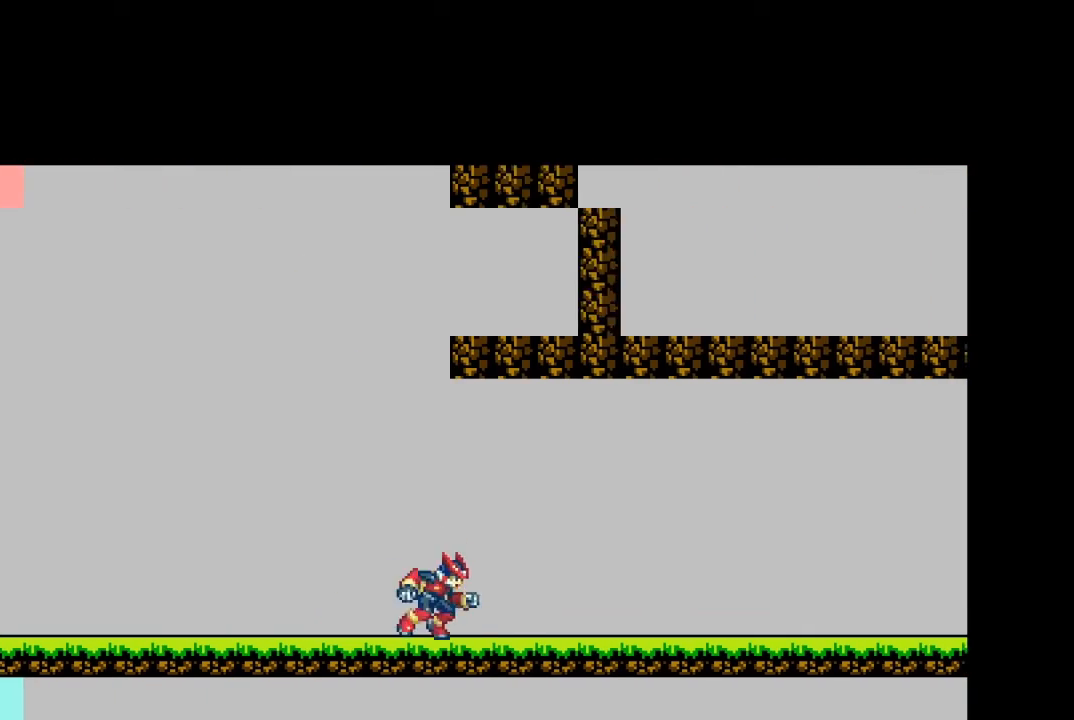
{"buttons": ["L1", "DPAD_RIGHT"], "events": [[300, "L1", "up"], [367, "L1", "down"]]}
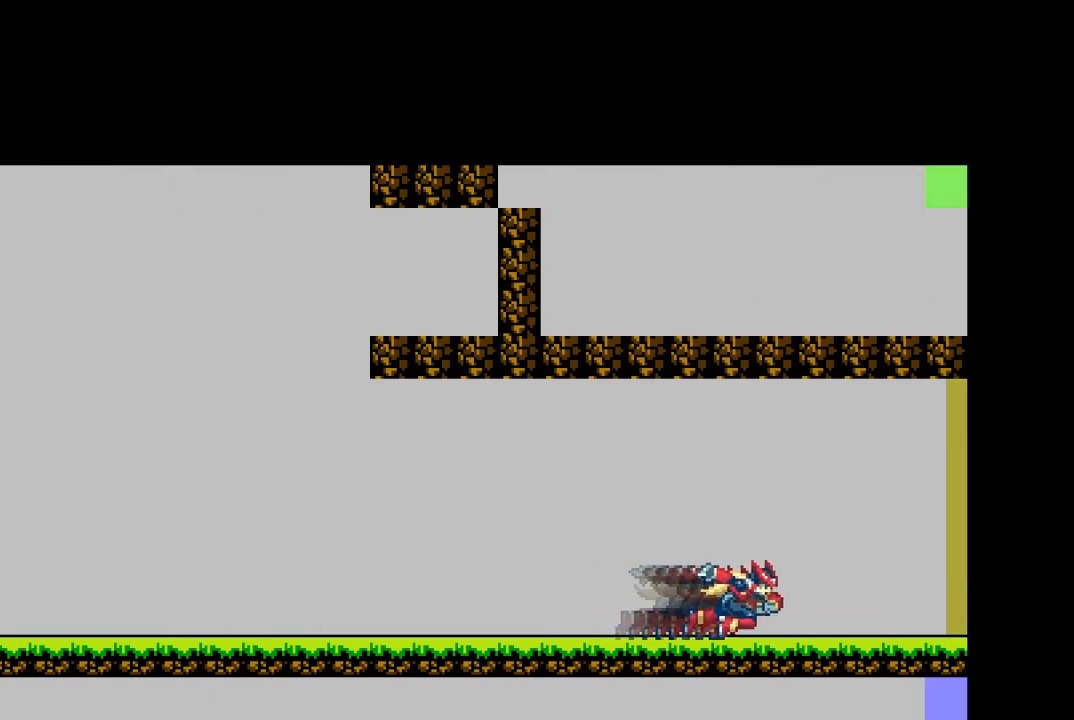
{"buttons": ["L1", "DPAD_RIGHT"], "events": [[134, "L1", "up"], [200, "L1", "down"]]}
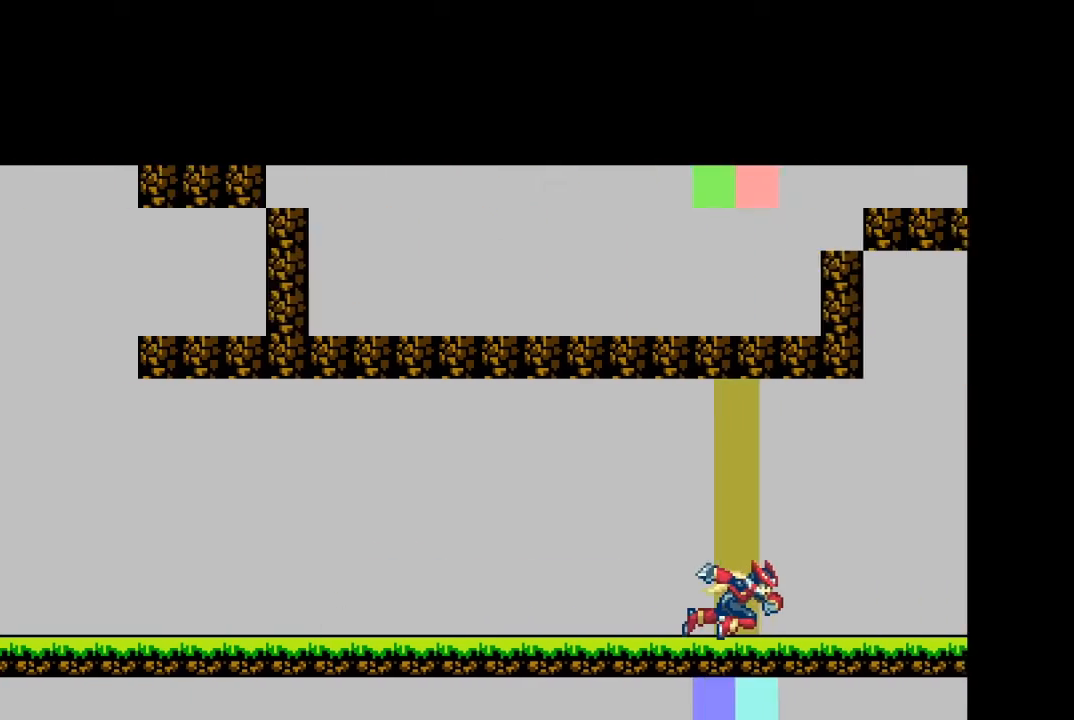
{"buttons": ["L1", "DPAD_RIGHT"], "events": []}
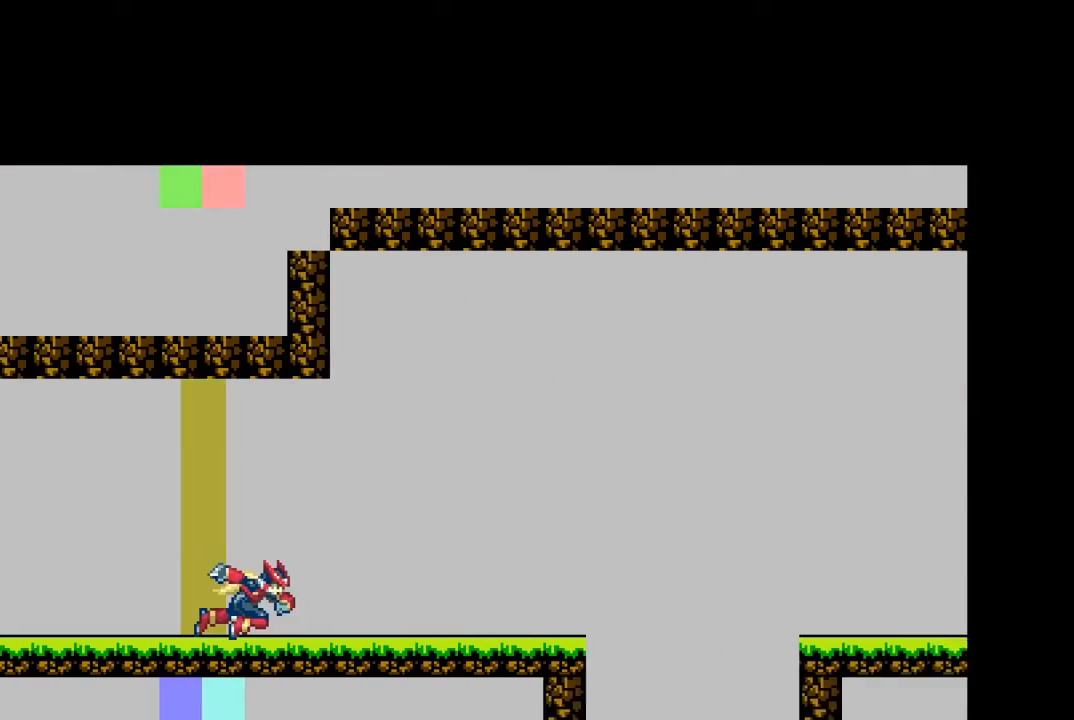
{"buttons": ["L1", "DPAD_RIGHT"], "events": [[367, "L1", "up"], [467, "L1", "down"]]}
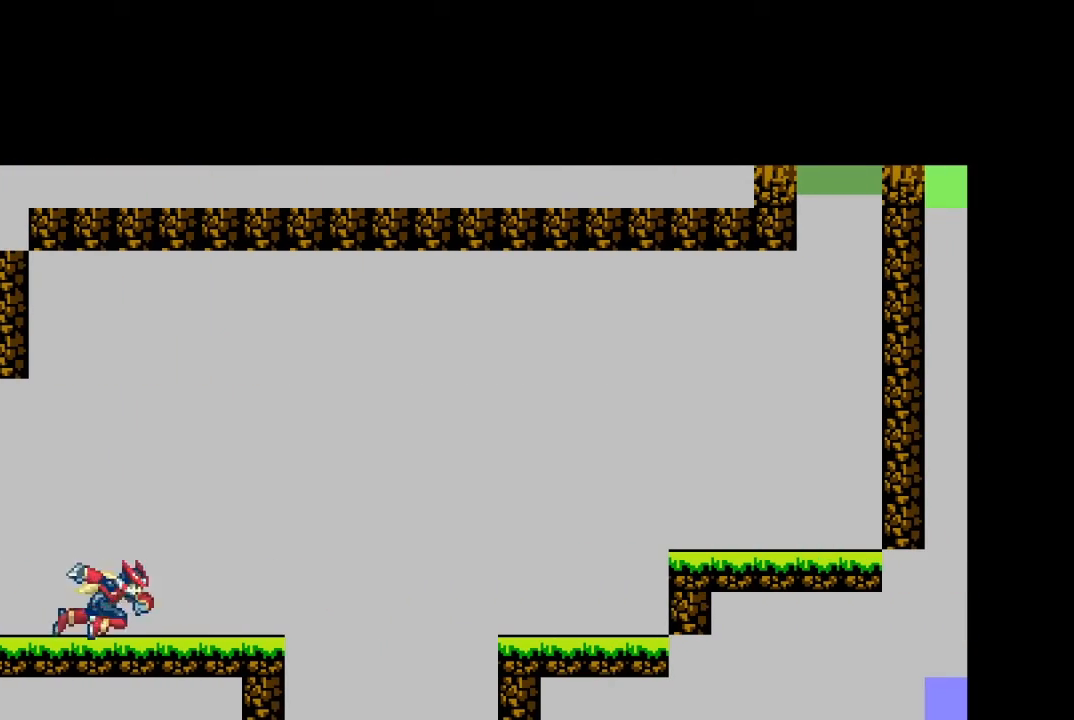
{"buttons": ["DPAD_RIGHT"], "events": [[166, "CROSS", "down"], [400, "L1", "up"], [467, "CROSS", "up"]]}
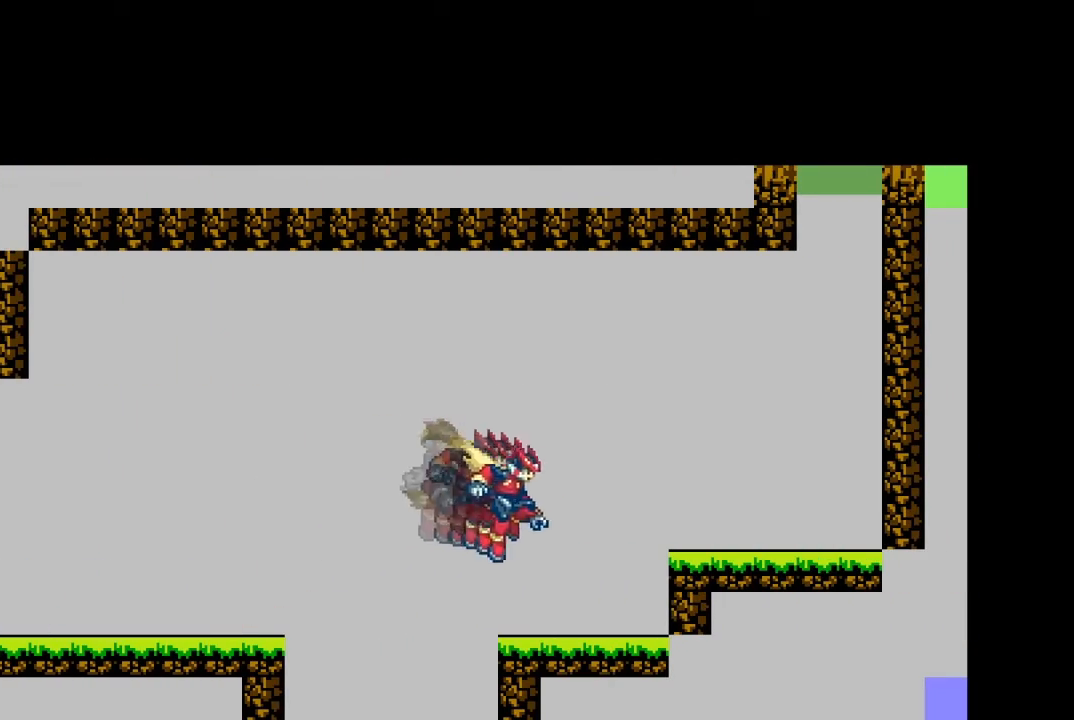
{"buttons": ["DPAD_RIGHT"], "events": [[167, "DPAD_RIGHT", "up"], [200, "CROSS", "down"], [234, "DPAD_RIGHT", "down"], [434, "CROSS", "up"]]}
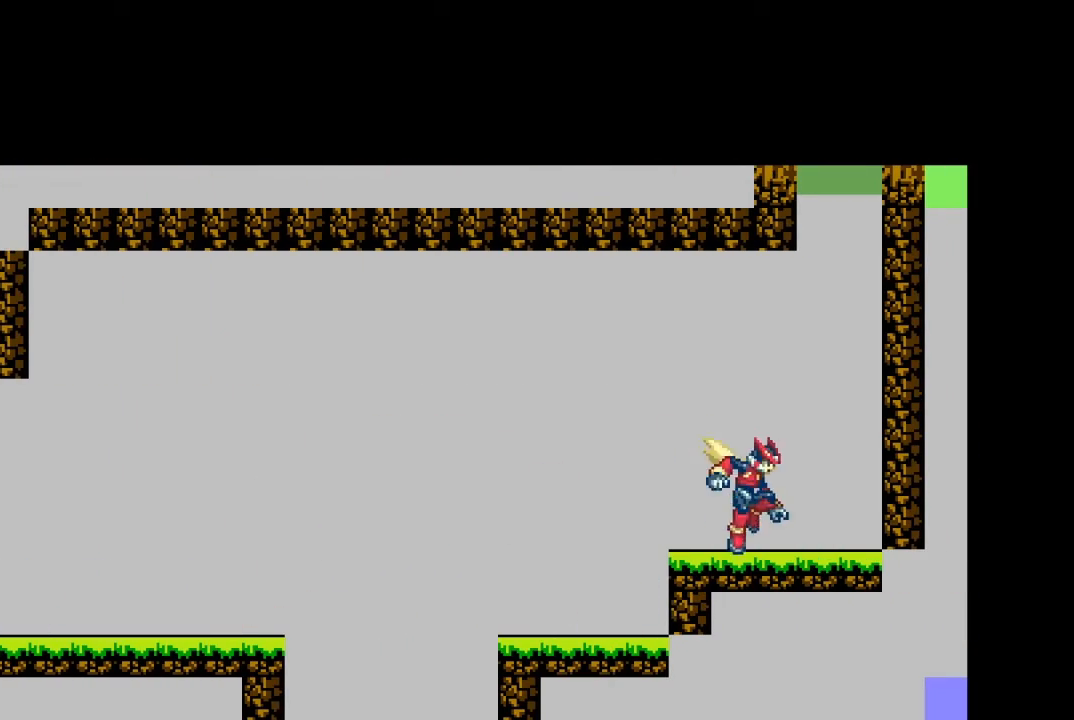
{"buttons": ["CROSS", "DPAD_RIGHT"], "events": [[100, "CROSS", "down"], [333, "CROSS", "up"], [367, "CROSS", "down"]]}
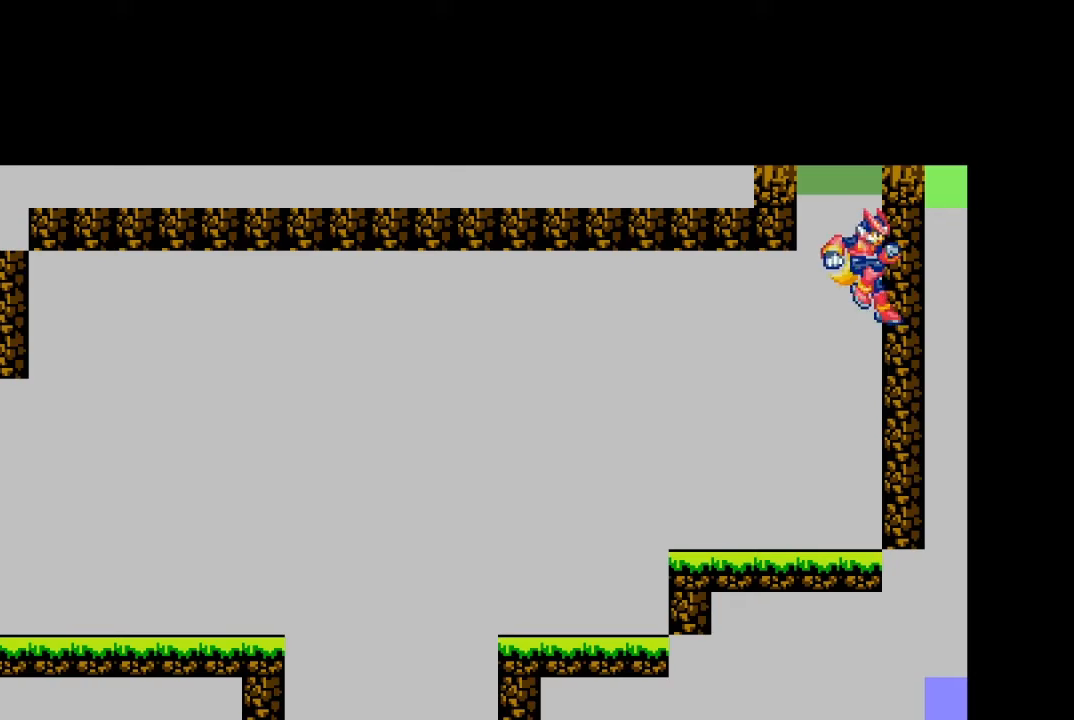
{"buttons": ["CROSS"], "events": [[67, "DPAD_RIGHT", "up"], [100, "CROSS", "up"], [134, "CROSS", "down"]]}
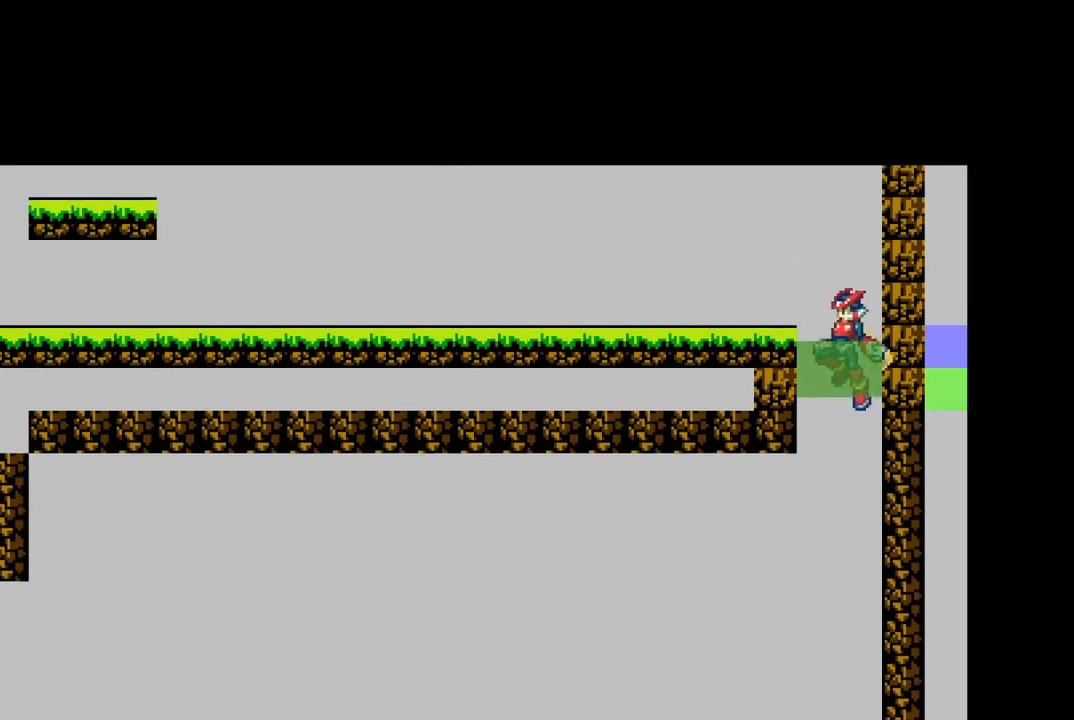
{"buttons": ["CROSS", "DPAD_LEFT"], "events": [[100, "DPAD_LEFT", "down"]]}
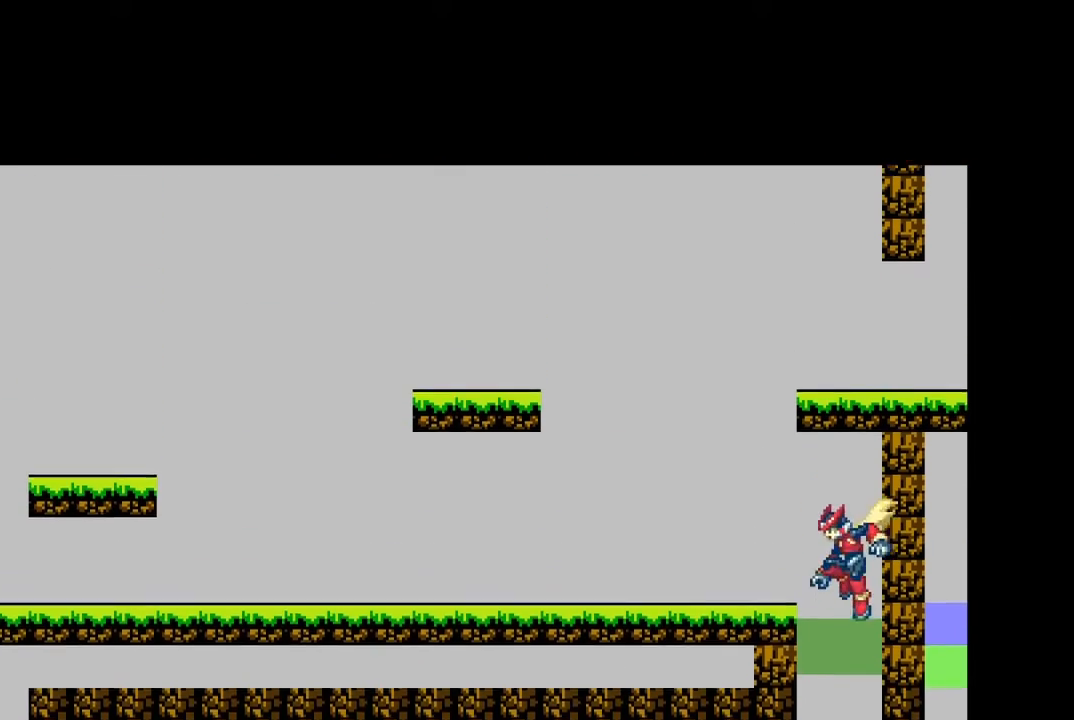
{"buttons": ["DPAD_LEFT"], "events": [[367, "CROSS", "up"]]}
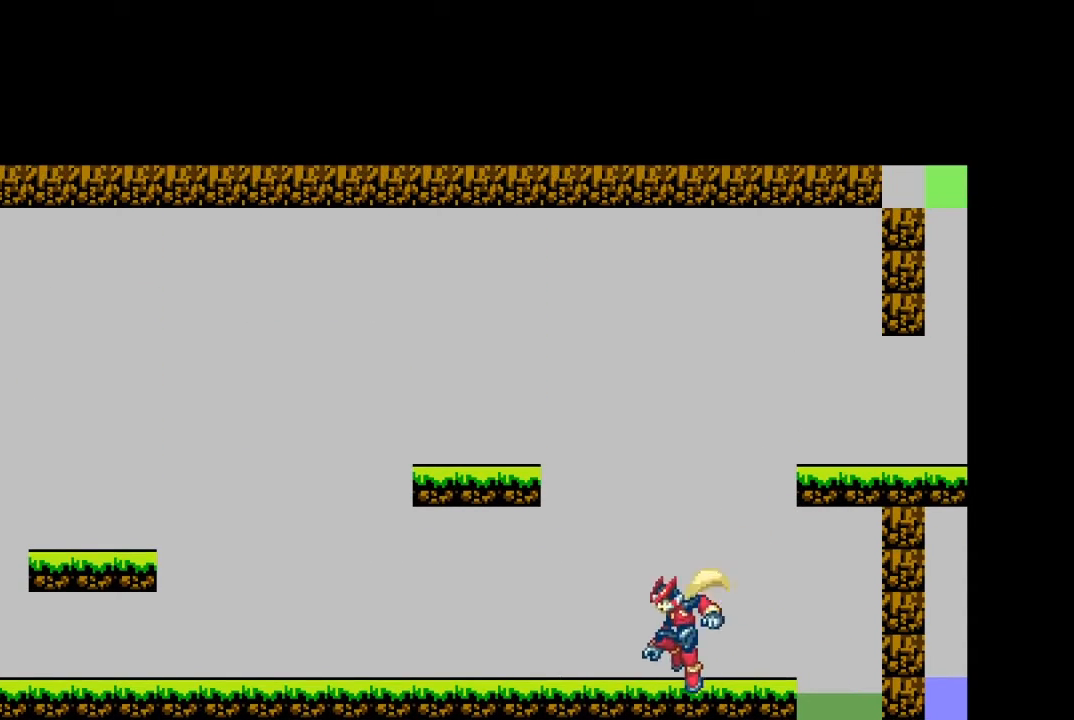
{"buttons": ["L1", "DPAD_UP", "DPAD_LEFT"], "events": [[33, "L1", "down"], [100, "DPAD_UP", "down"], [300, "DPAD_UP", "up"], [333, "L1", "up"], [400, "L1", "down"], [467, "DPAD_UP", "down"]]}
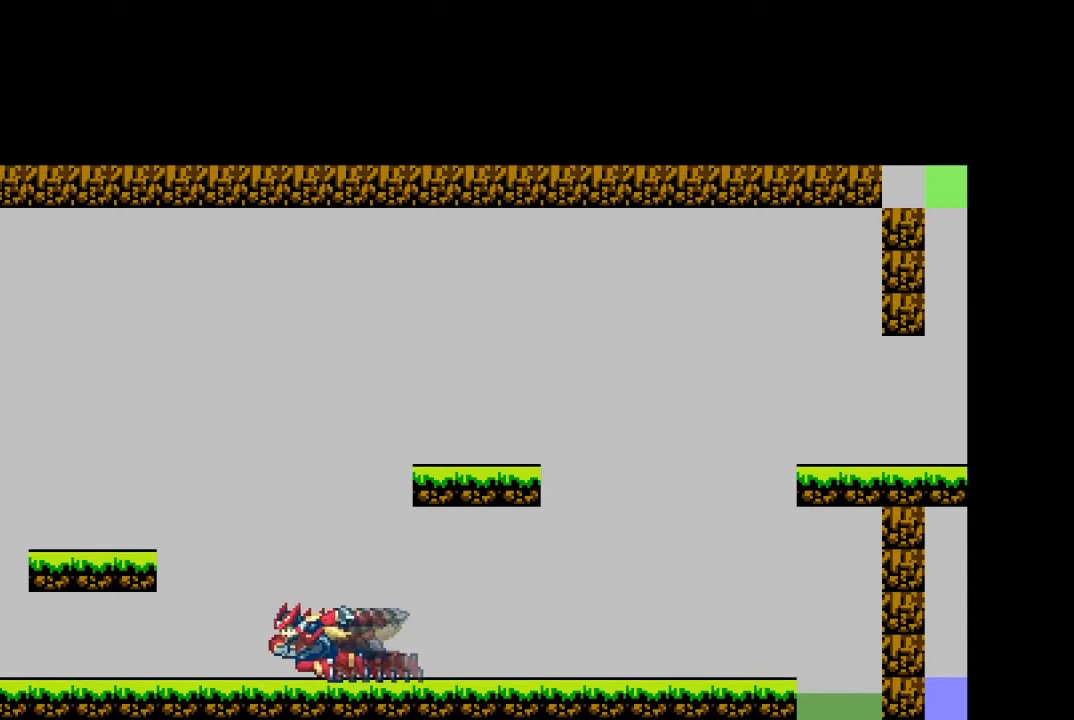
{"buttons": ["CROSS", "DPAD_LEFT"], "events": [[34, "CROSS", "down"], [134, "DPAD_UP", "up"], [134, "L1", "up"], [334, "CROSS", "up"], [401, "CROSS", "down"]]}
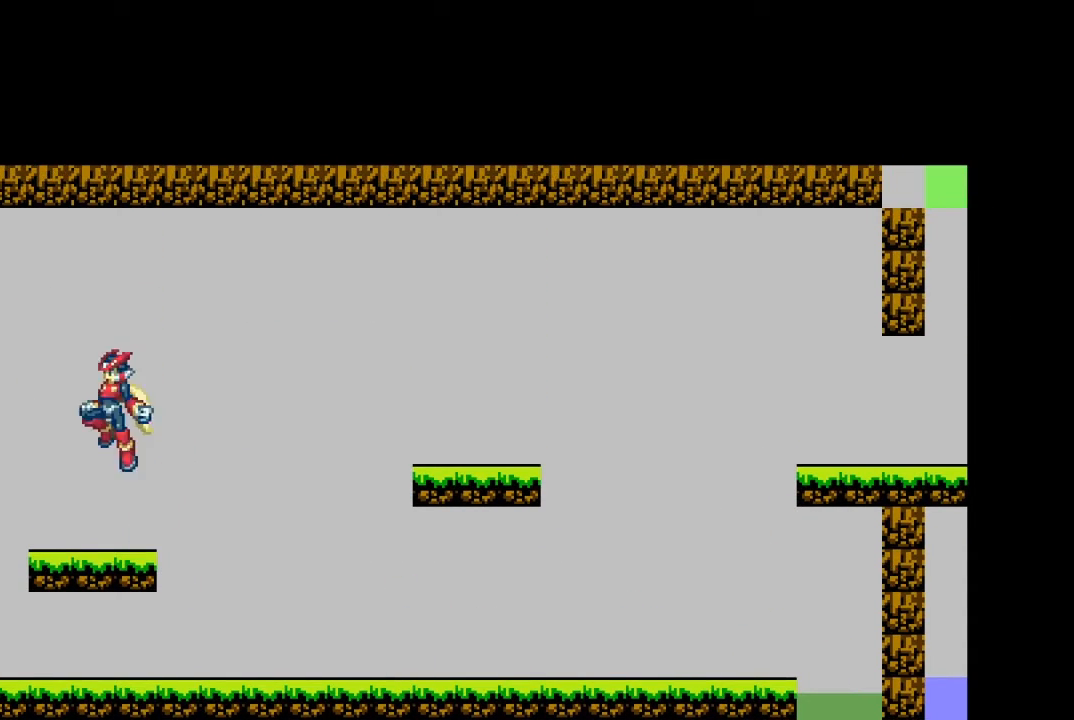
{"buttons": ["CROSS", "DPAD_LEFT"], "events": [[33, "CROSS", "up"], [133, "DPAD_LEFT", "up"], [333, "DPAD_LEFT", "down"], [333, "L1", "down"], [367, "CROSS", "down"], [400, "DPAD_UP", "down"], [433, "DPAD_UP", "up"], [500, "L1", "up"]]}
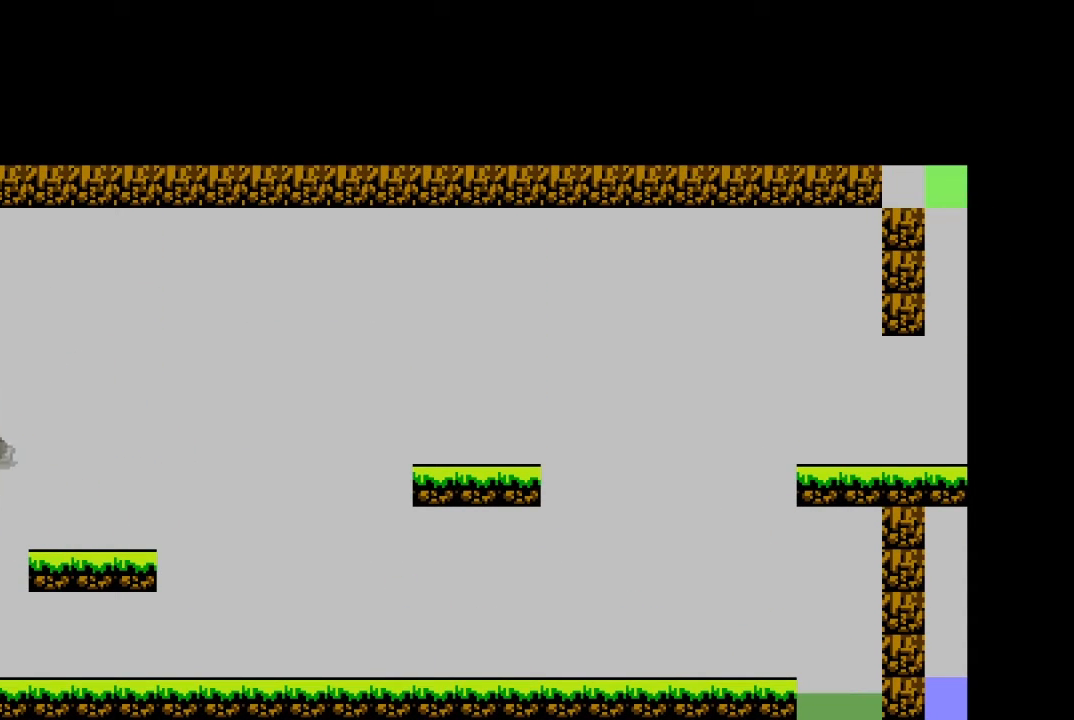
{"buttons": ["CROSS", "DPAD_LEFT"], "events": [[67, "CROSS", "up"], [134, "CROSS", "down"], [334, "CROSS", "up"], [367, "CROSS", "down"]]}
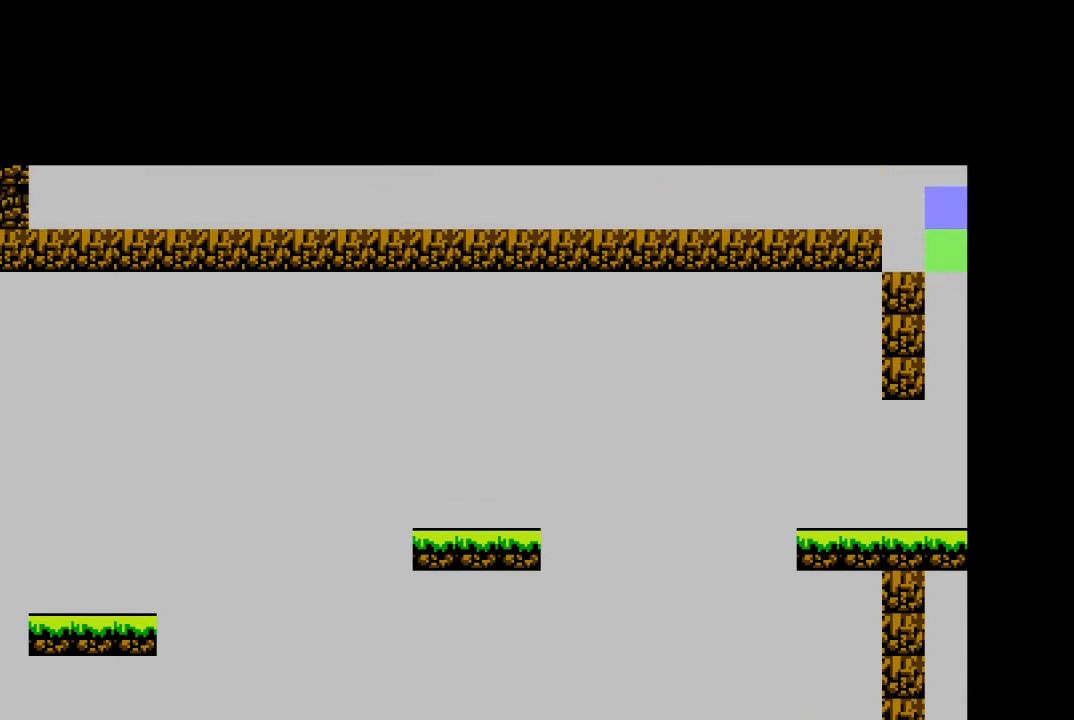
{"buttons": ["CROSS", "DPAD_LEFT"], "events": []}
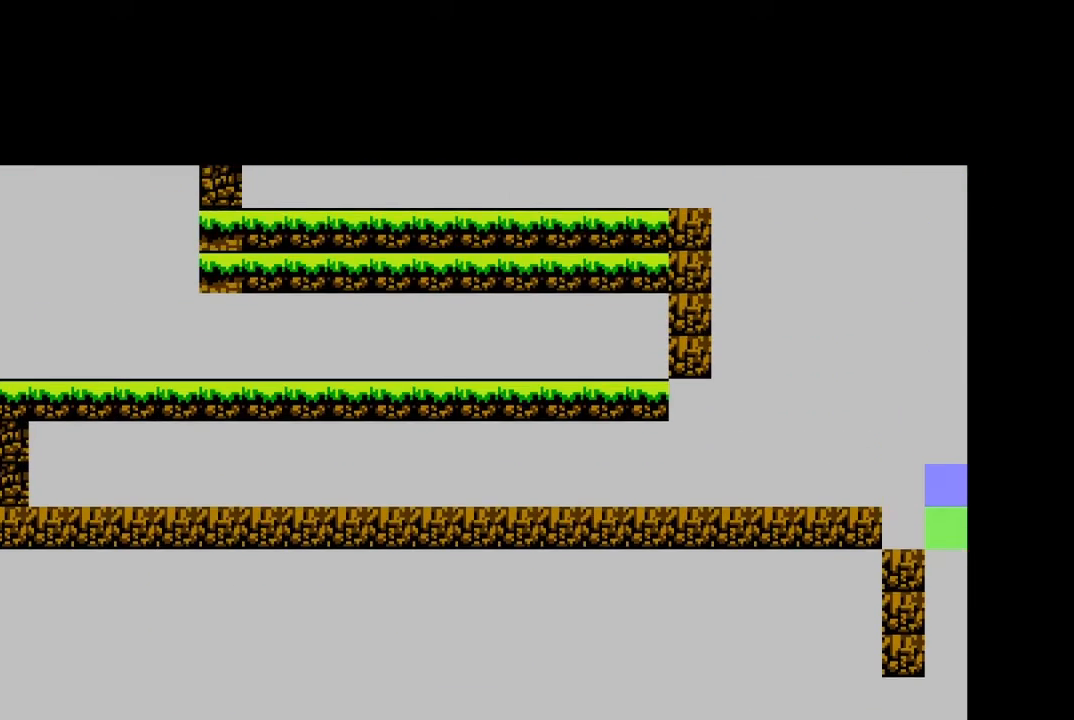
{"buttons": ["CROSS", "DPAD_LEFT"], "events": []}
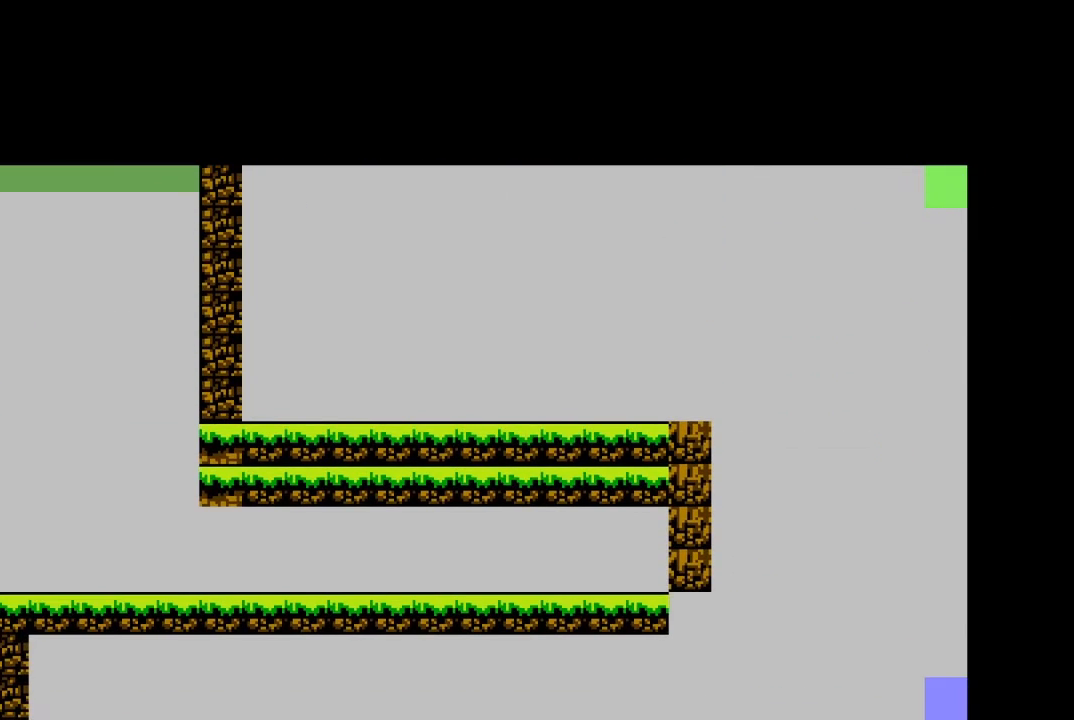
{"buttons": ["CROSS", "DPAD_LEFT"], "events": [[100, "CROSS", "up"], [133, "CROSS", "down"], [367, "CROSS", "up"], [400, "CROSS", "down"]]}
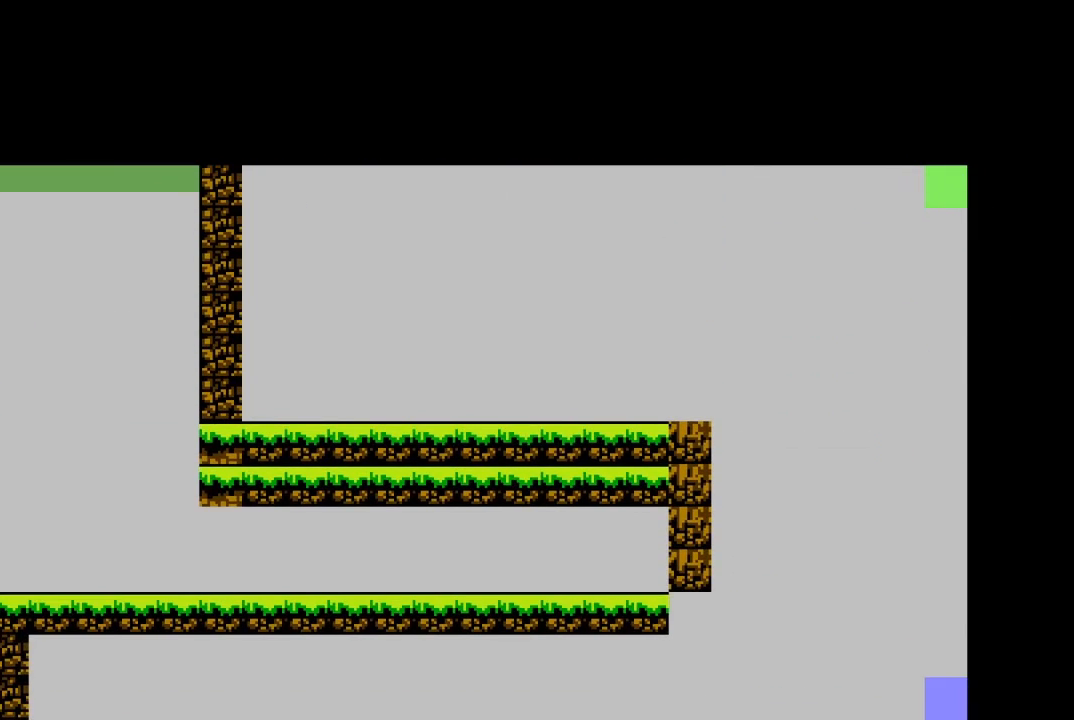
{"buttons": ["CROSS", "DPAD_LEFT"], "events": [[100, "CROSS", "up"], [134, "CROSS", "down"]]}
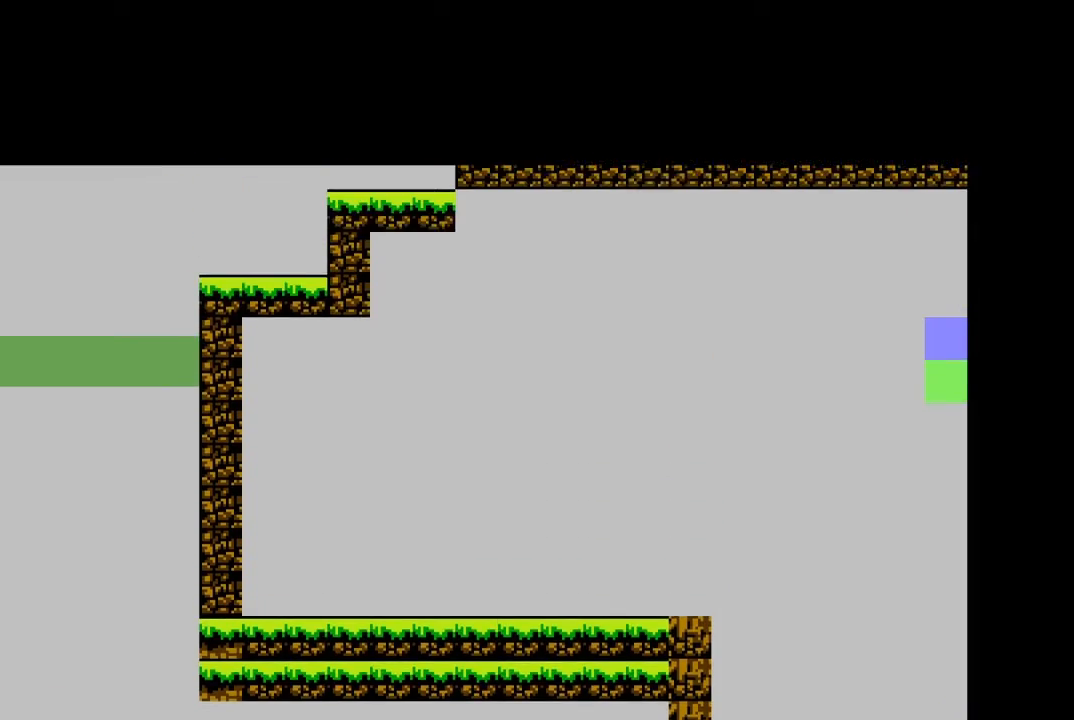
{"buttons": ["CROSS", "DPAD_LEFT"], "events": []}
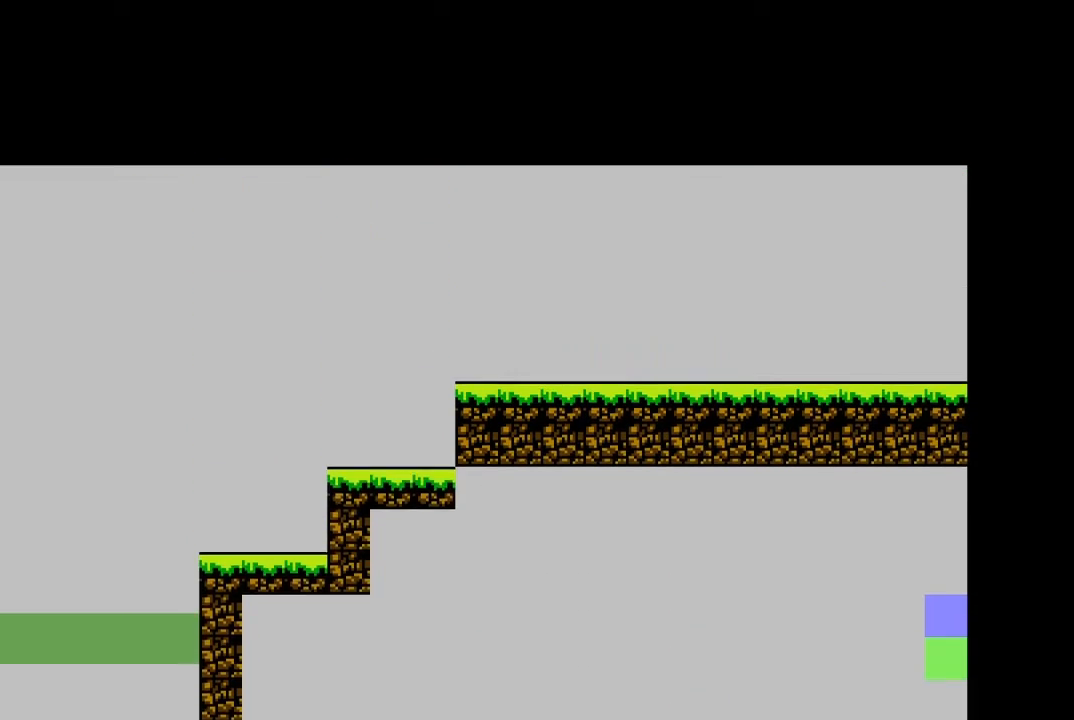
{"buttons": ["CROSS", "DPAD_LEFT"], "events": [[334, "CROSS", "up"], [367, "CROSS", "down"]]}
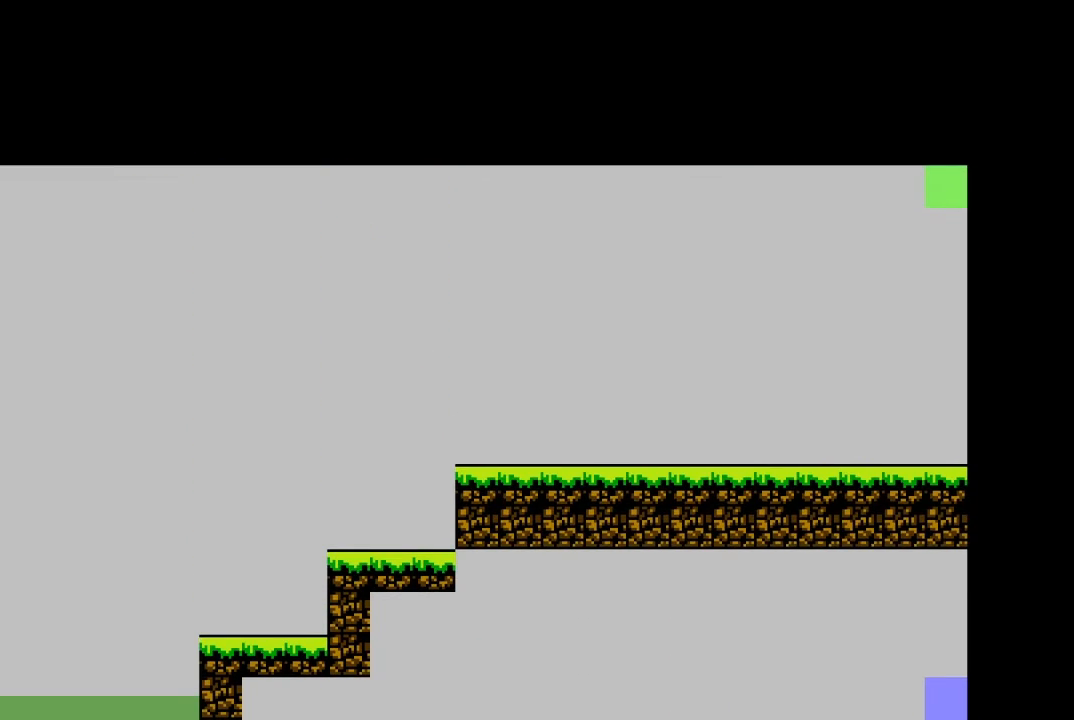
{"buttons": ["CROSS", "L1"], "events": [[133, "CROSS", "up"], [200, "DPAD_LEFT", "up"], [267, "L1", "down"], [300, "CROSS", "down"]]}